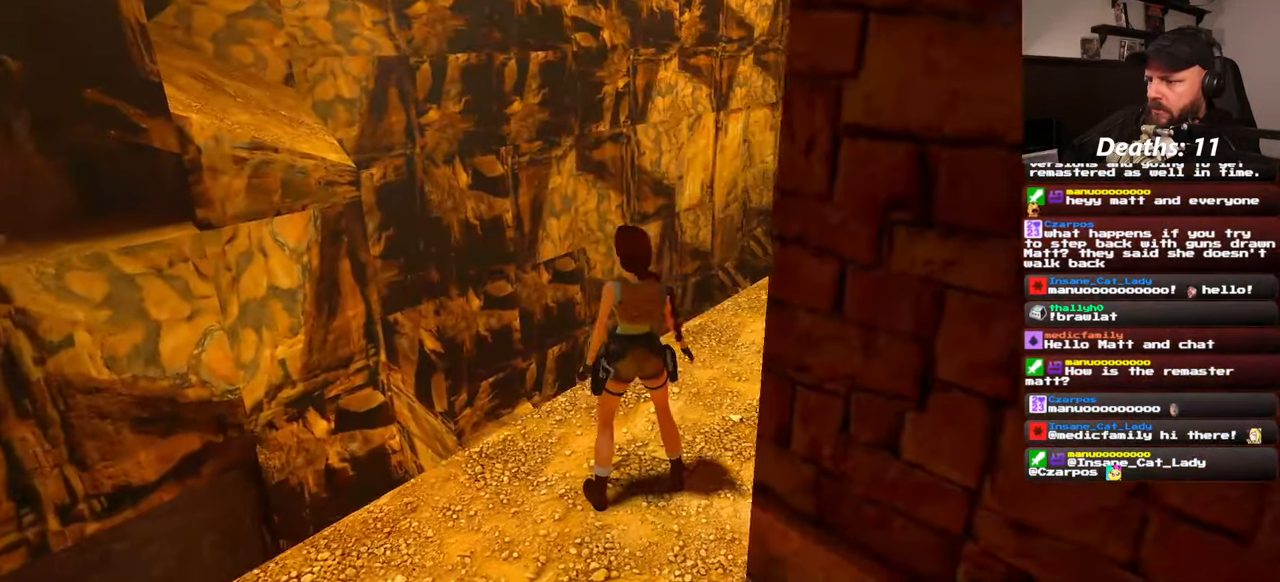
Gameplay with a controller (PlayStation layout); each line is a JSON object with the inputs held at the frame after it. "events" lists button and stick changes between this image and that frame as [ms after this image, input, new state], when the widget could be followed in between. Not read: L2 L3 R2 R3 START.
{"buttons": [], "left_stick": "center", "right_stick": "left", "events": [[467, "right_stick", "left"]]}
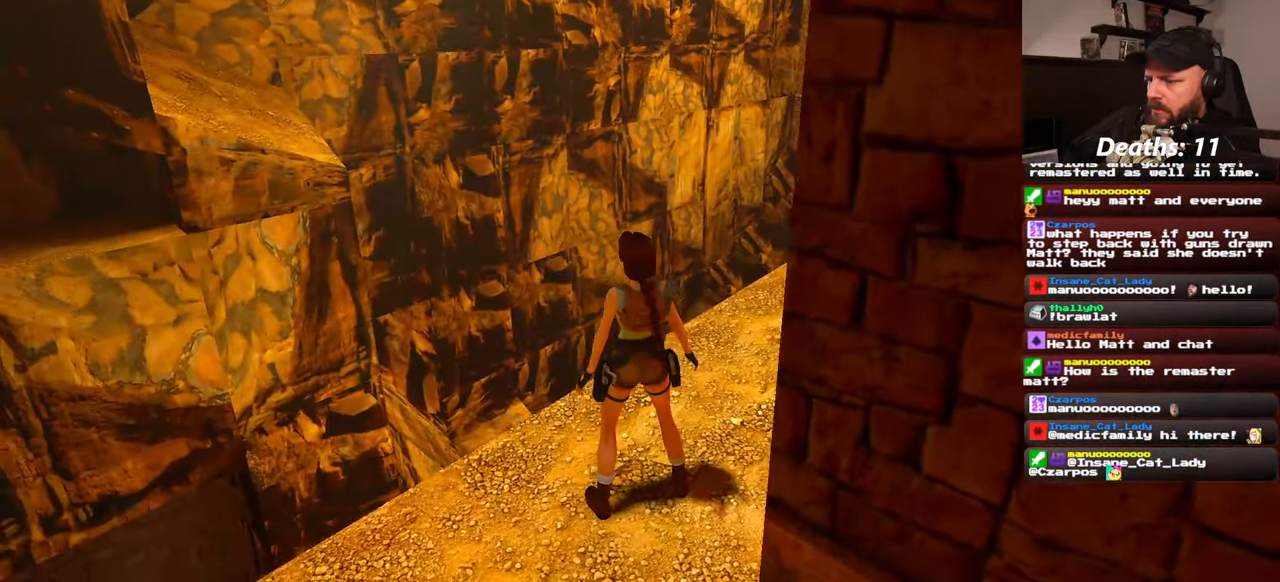
{"buttons": [], "left_stick": "center", "right_stick": "center"}
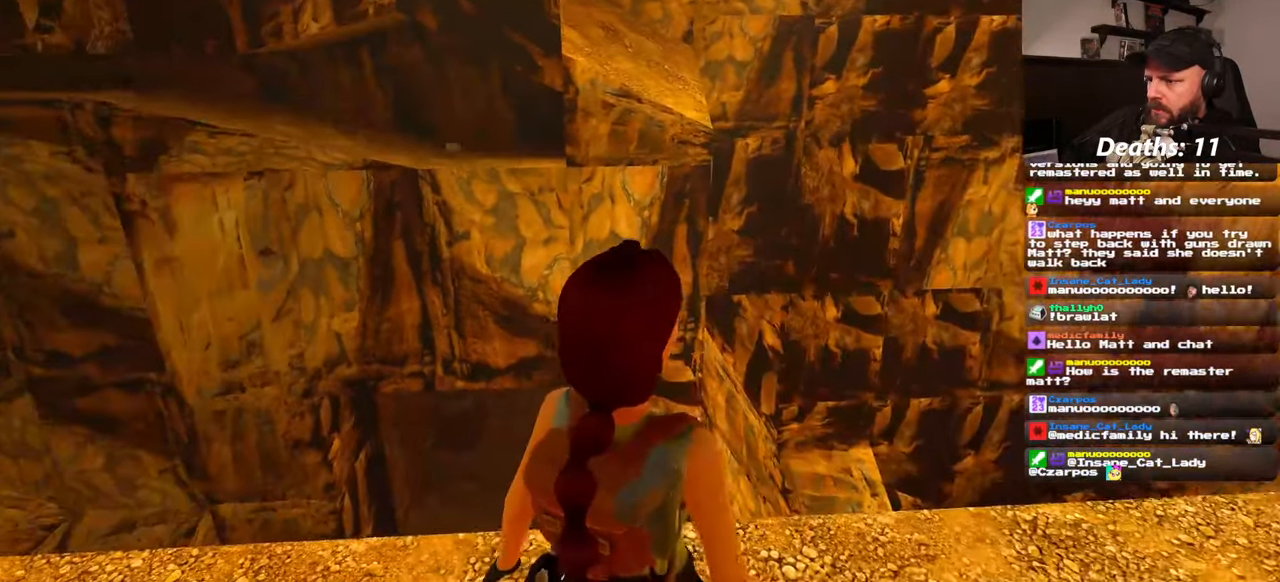
{"buttons": [], "left_stick": "center", "right_stick": "center", "events": [[217, "right_stick", "left"], [317, "right_stick", "center"]]}
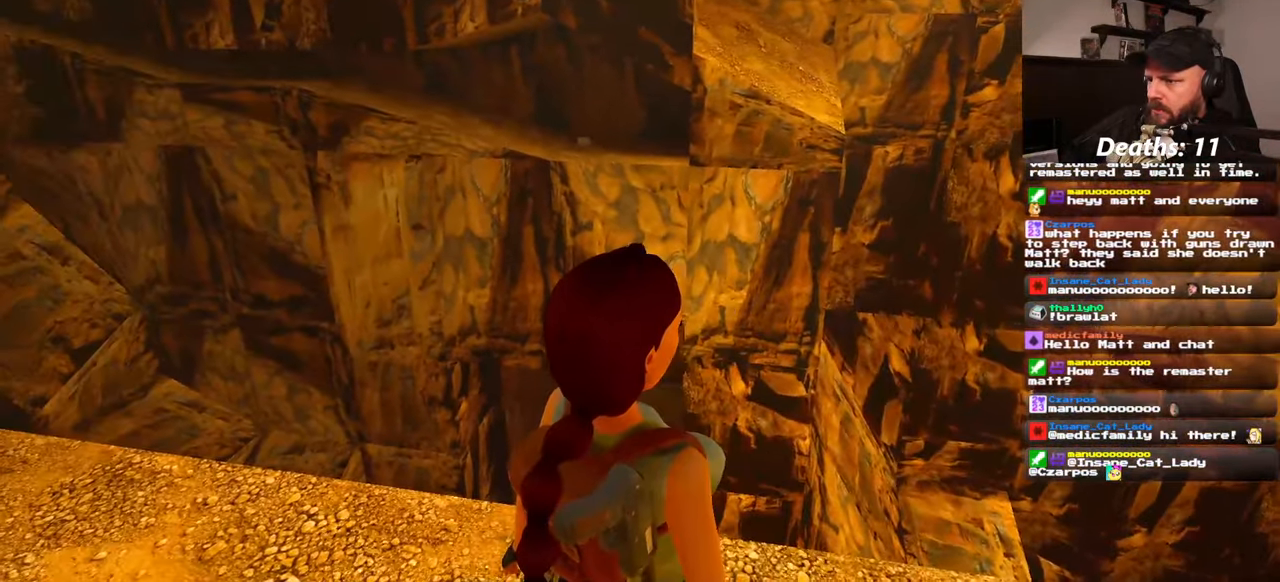
{"buttons": [], "left_stick": "down", "right_stick": "center", "events": [[450, "left_stick", "down"]]}
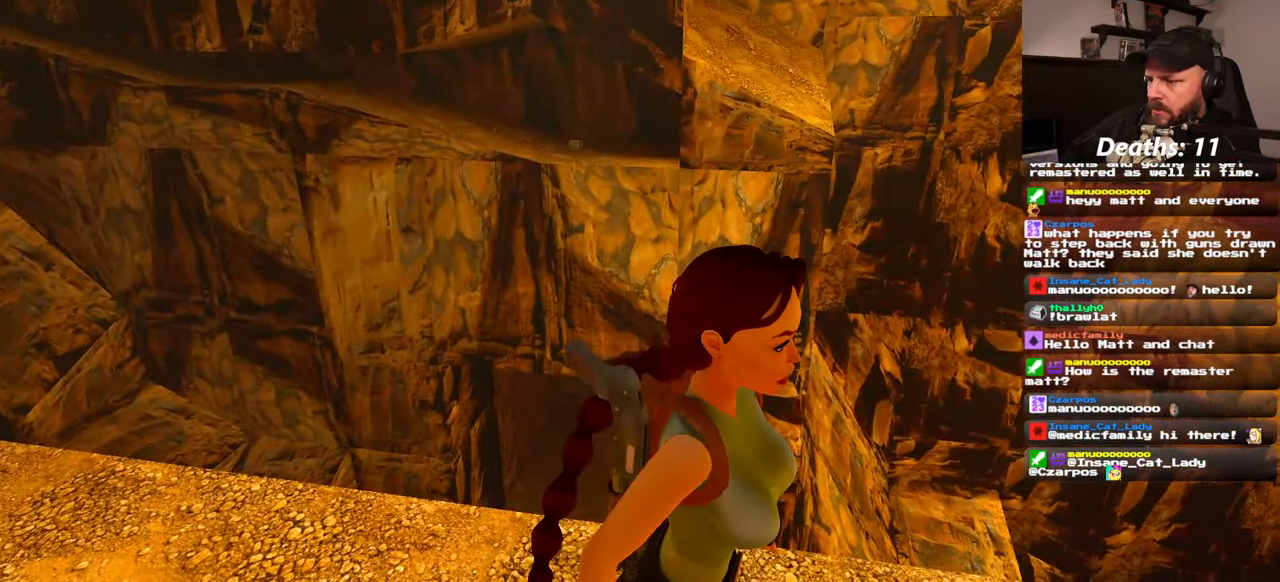
{"buttons": [], "left_stick": "down", "right_stick": "center", "events": []}